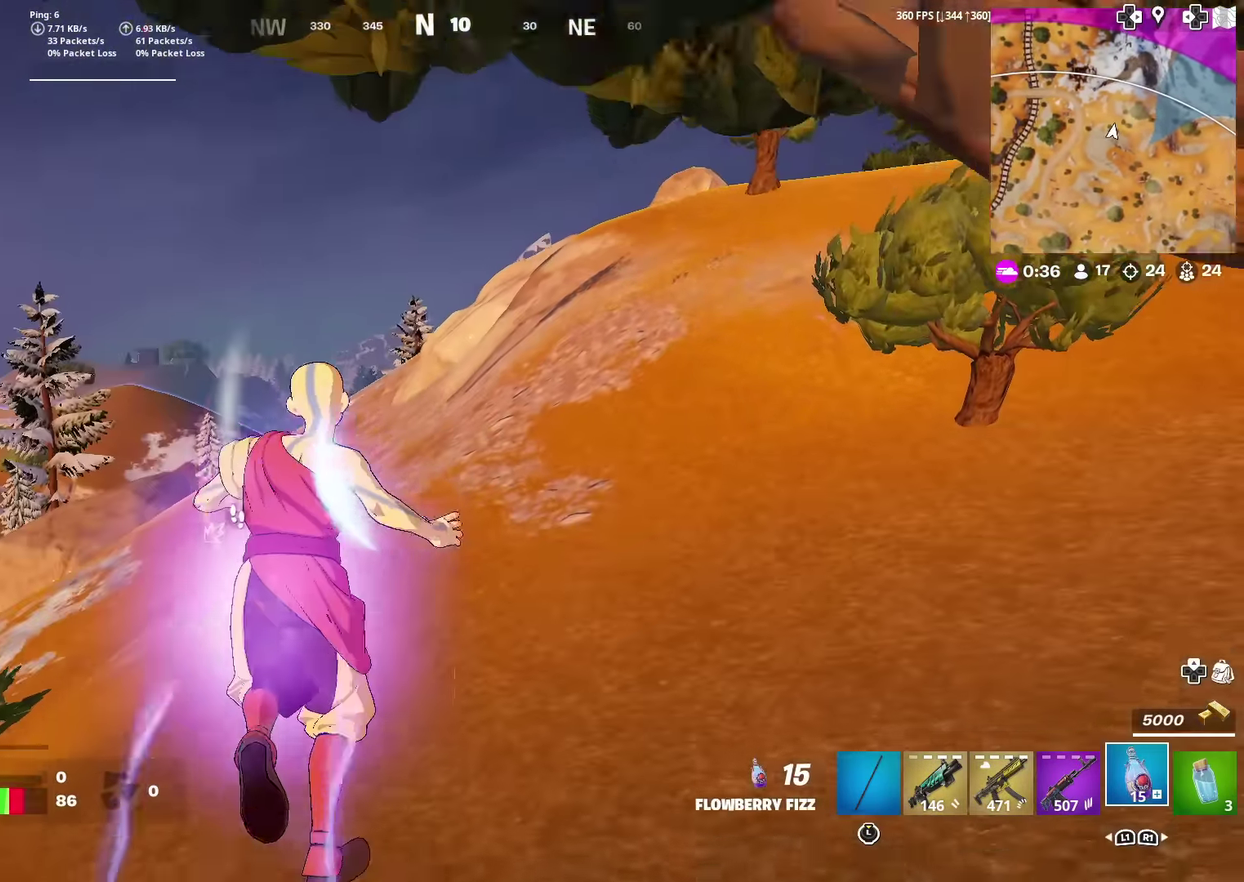
Gameplay with a controller (PlayStation layout); each line is a JSON object with the inputs held at the frame after it (dt_ms = milliseconds from this image to that frame). "events" lists button and stick changes between this image and that frame as [ms after this image, input, new state], when the widget could be followed in between. Not read: R1 TOUCHPAD.
{"dt_ms": 500, "buttons": [], "left_stick": "up", "right_stick": "center", "events": [[333, "right_stick", "down-right"], [400, "right_stick", "right"], [483, "right_stick", "center"]]}
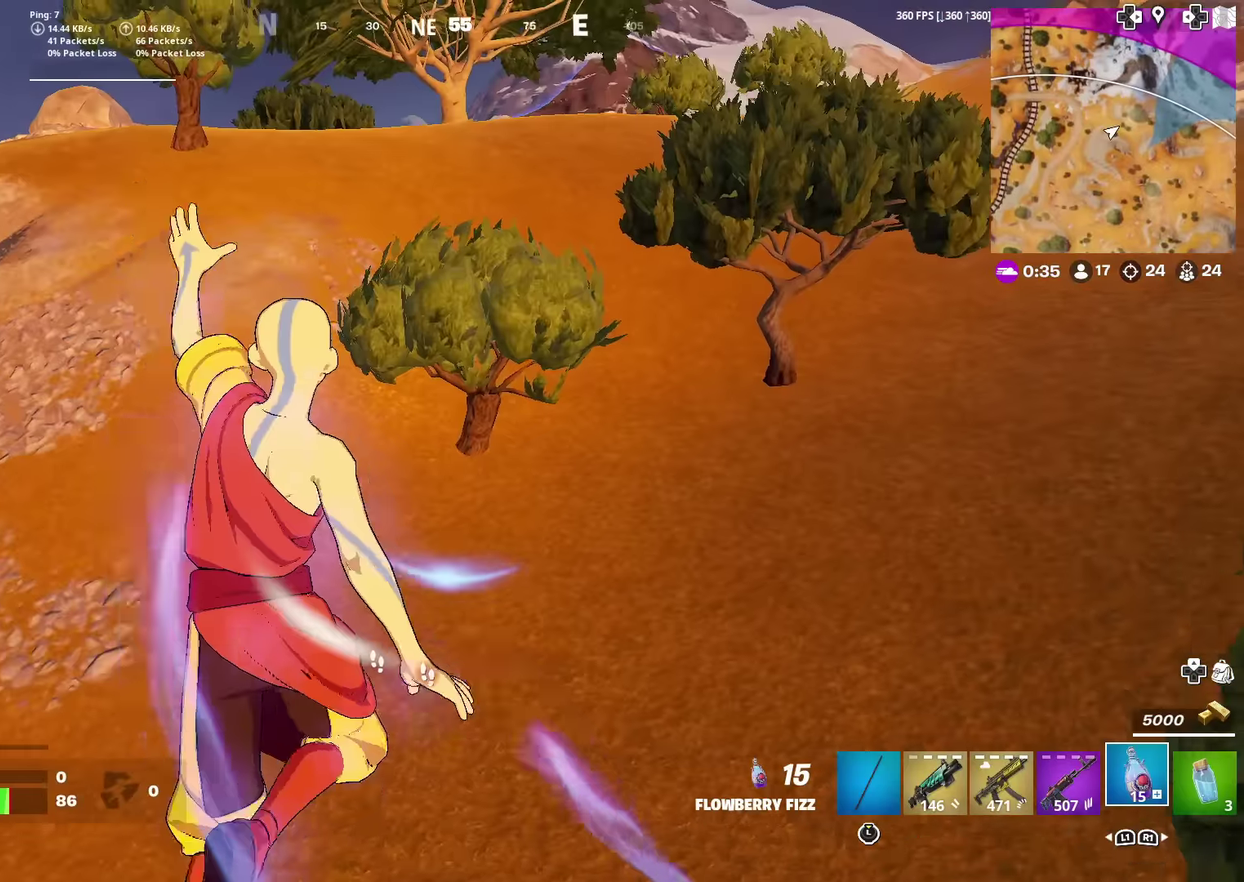
{"dt_ms": 600, "buttons": [], "left_stick": "up-right", "right_stick": "center", "events": [[133, "left_stick", "up-right"], [133, "right_stick", "up-right"], [217, "right_stick", "center"]]}
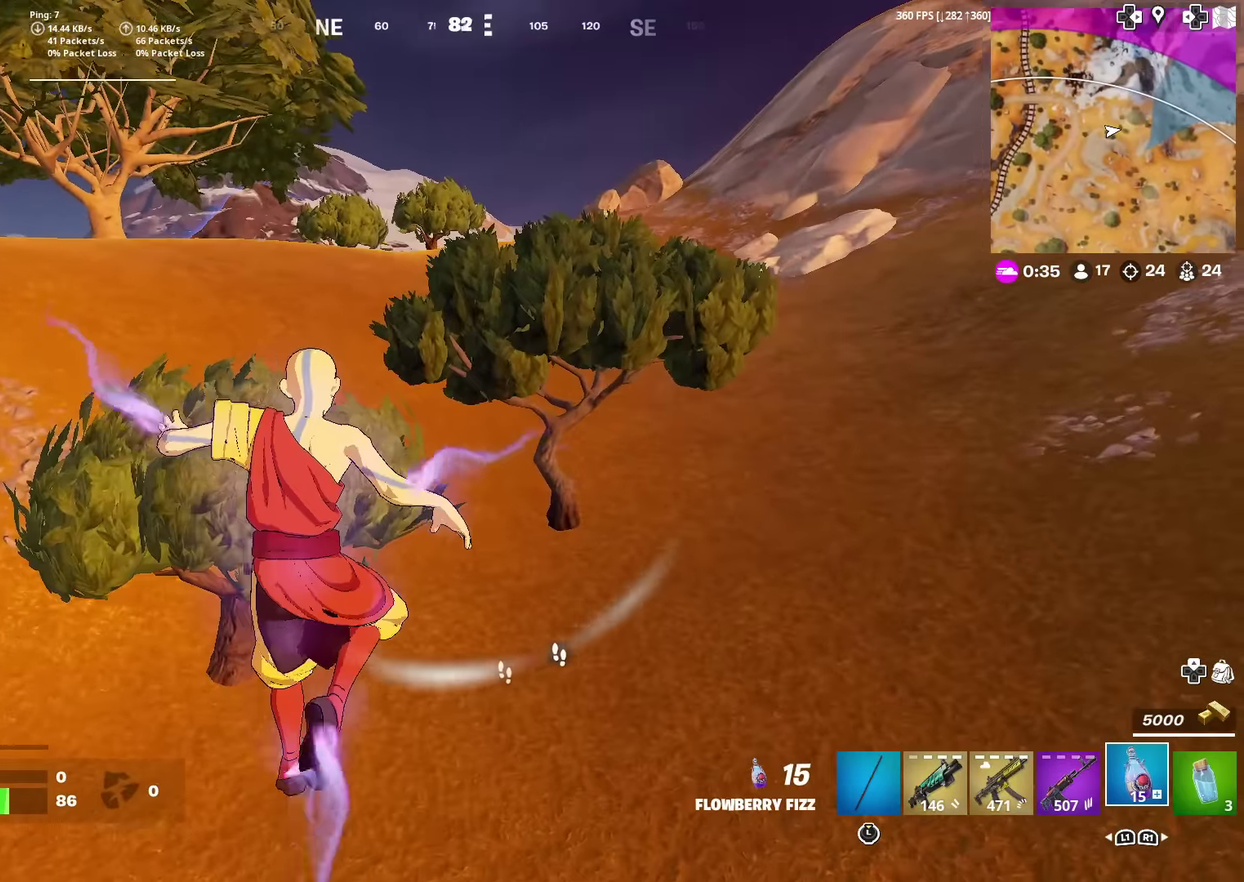
{"dt_ms": 401, "buttons": ["R3"], "left_stick": "up", "right_stick": "center"}
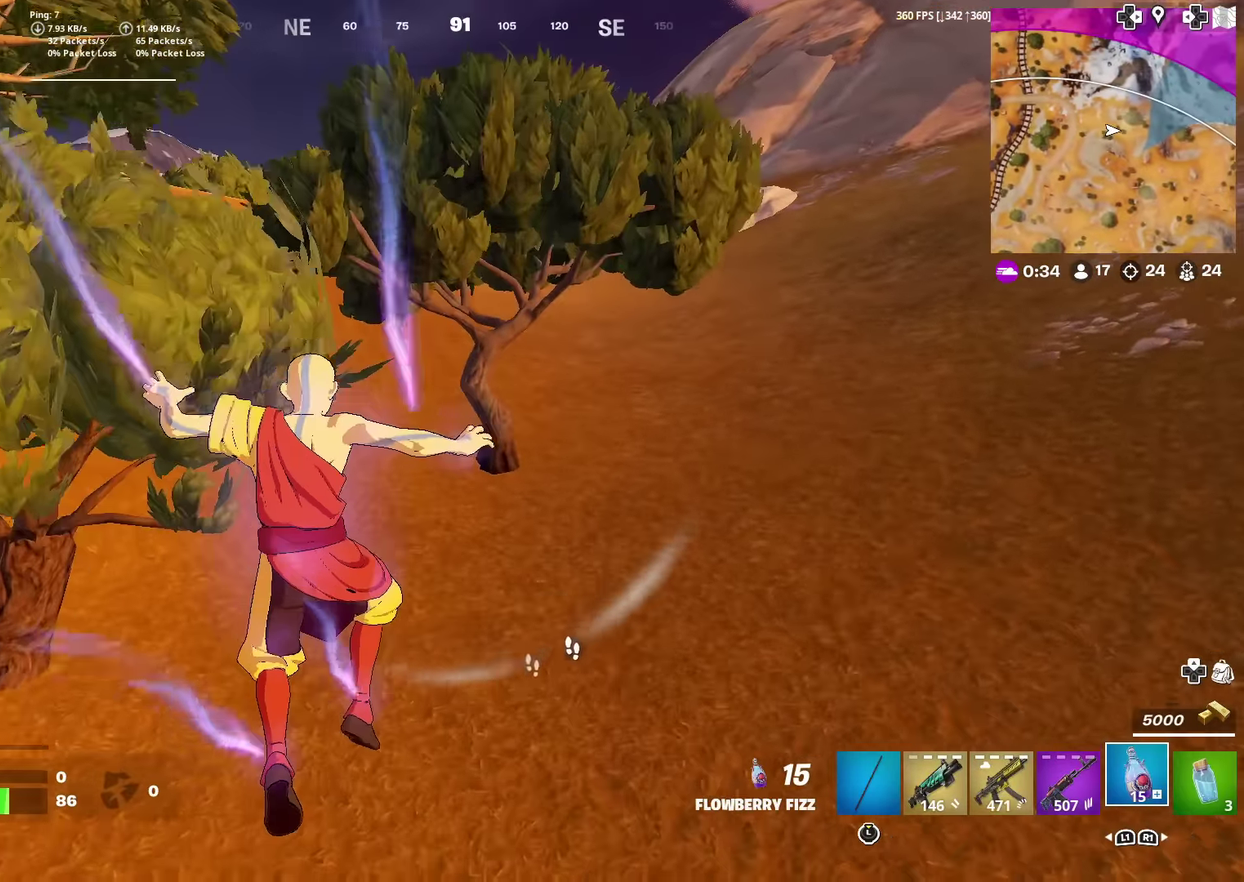
{"dt_ms": 500, "buttons": [], "left_stick": "up", "right_stick": "left"}
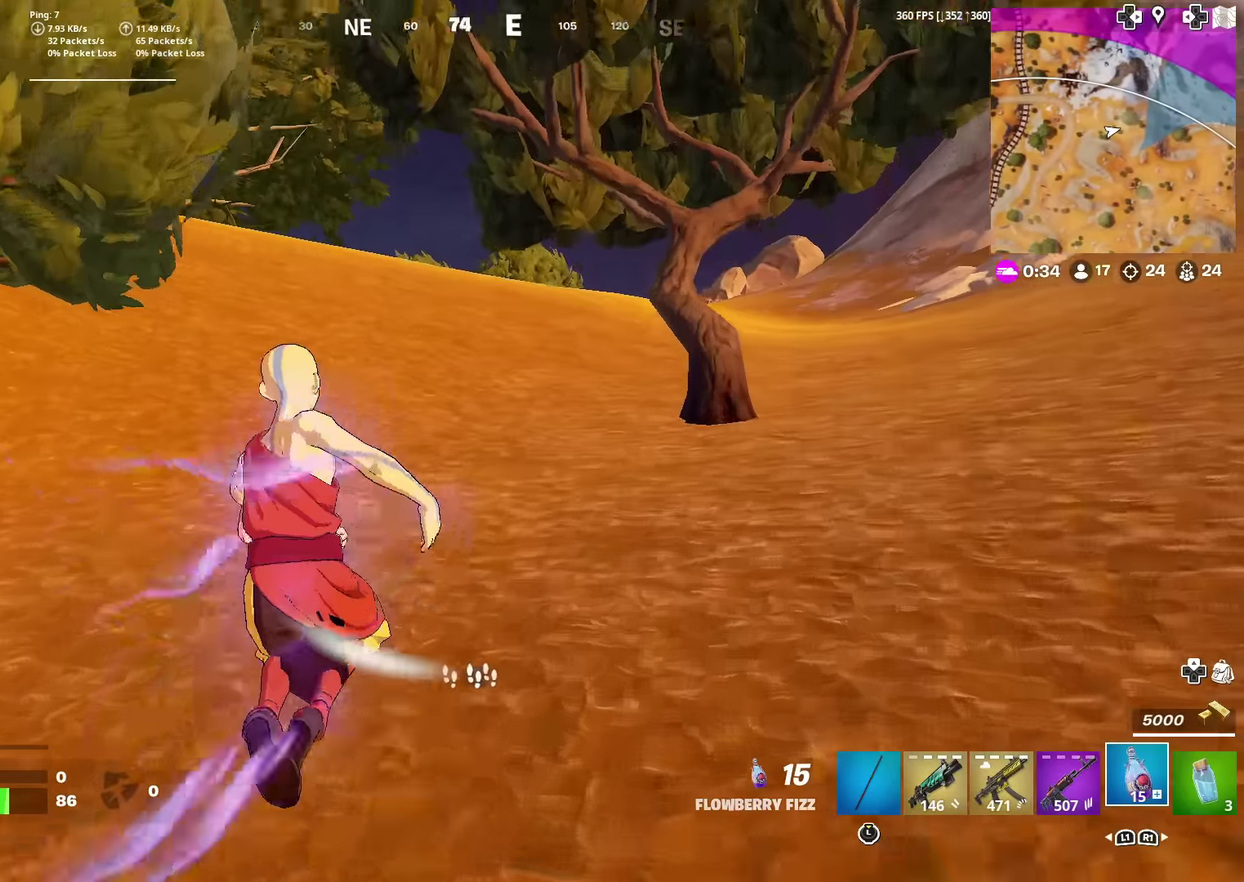
{"dt_ms": 501, "buttons": [], "left_stick": "up-left", "right_stick": "center"}
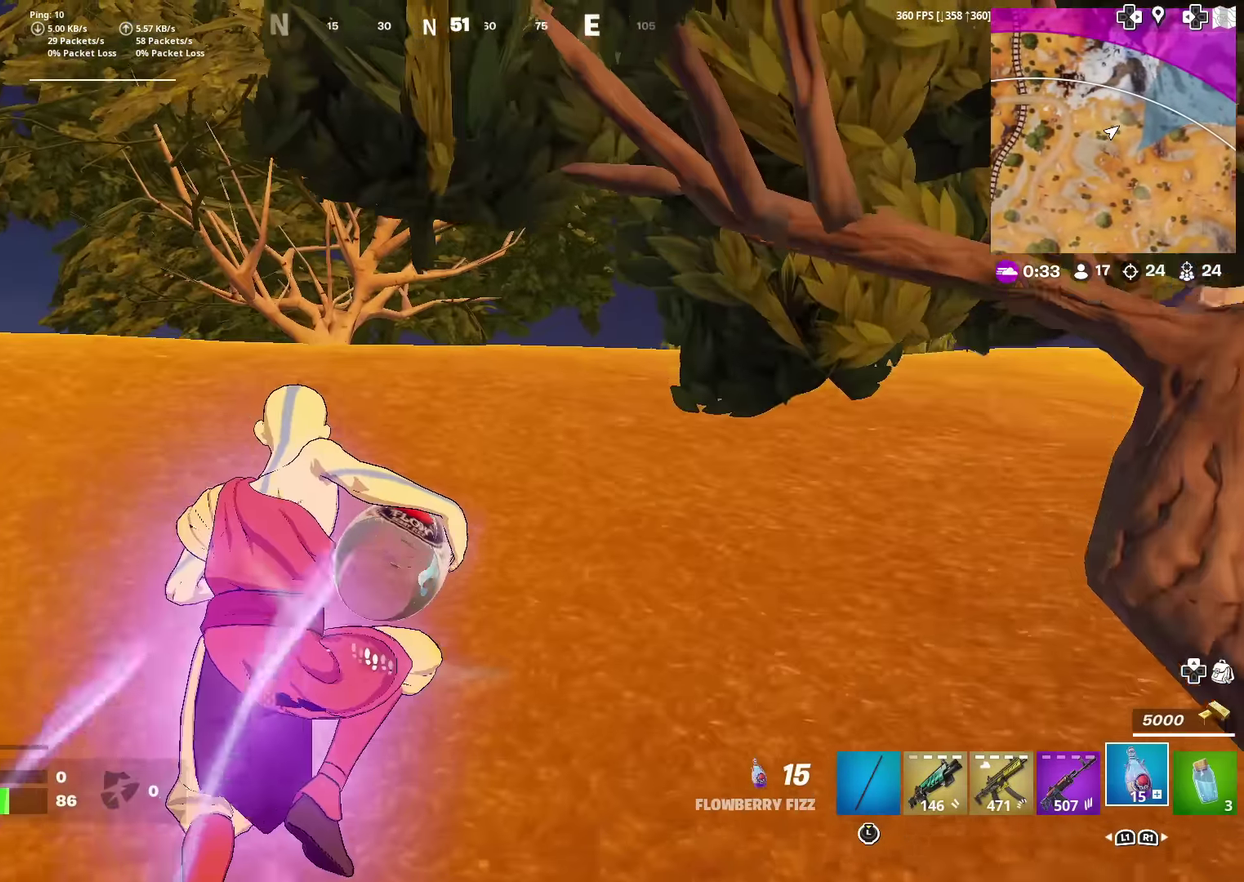
{"dt_ms": 400, "buttons": [], "left_stick": "up", "right_stick": "center", "events": [[117, "left_stick", "up"]]}
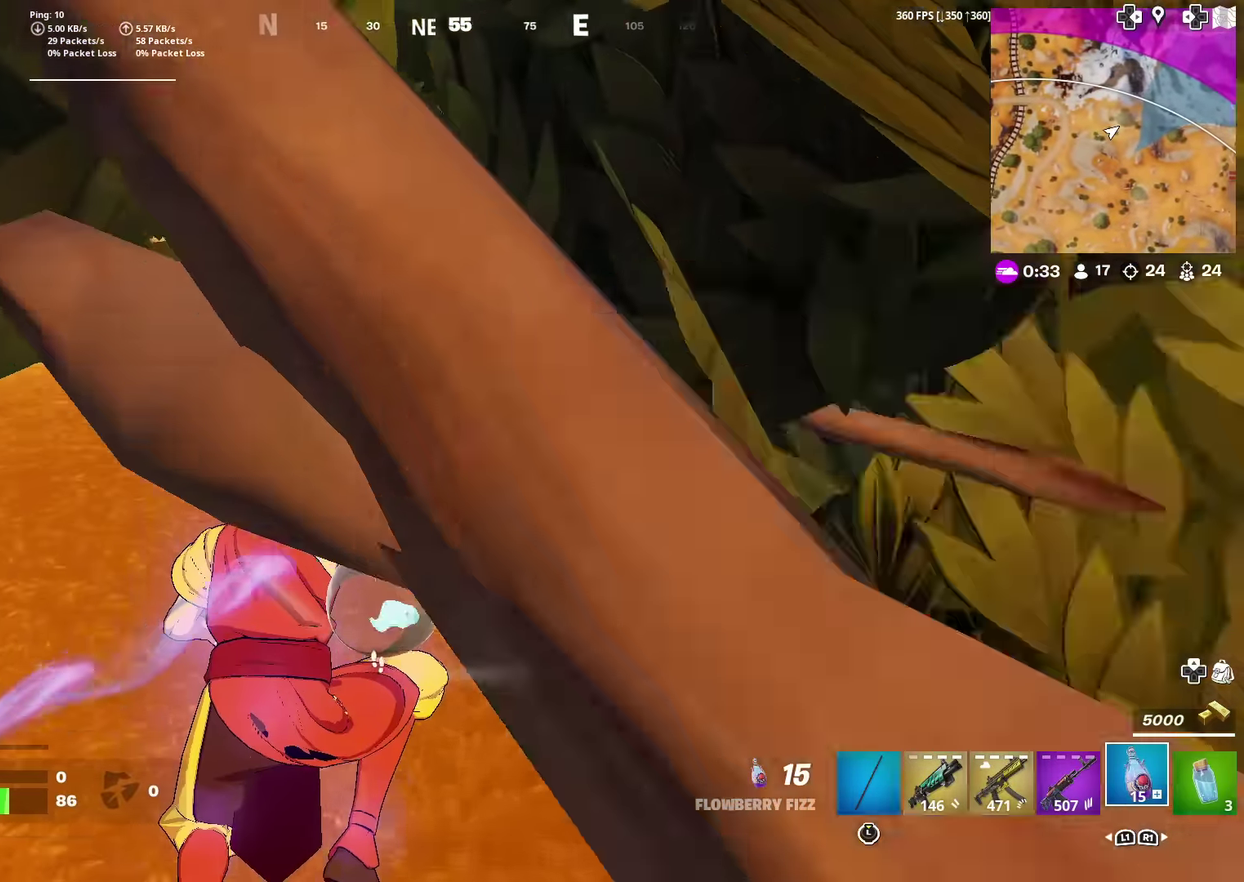
{"dt_ms": 601, "buttons": ["CROSS"], "left_stick": "up-right", "right_stick": "center"}
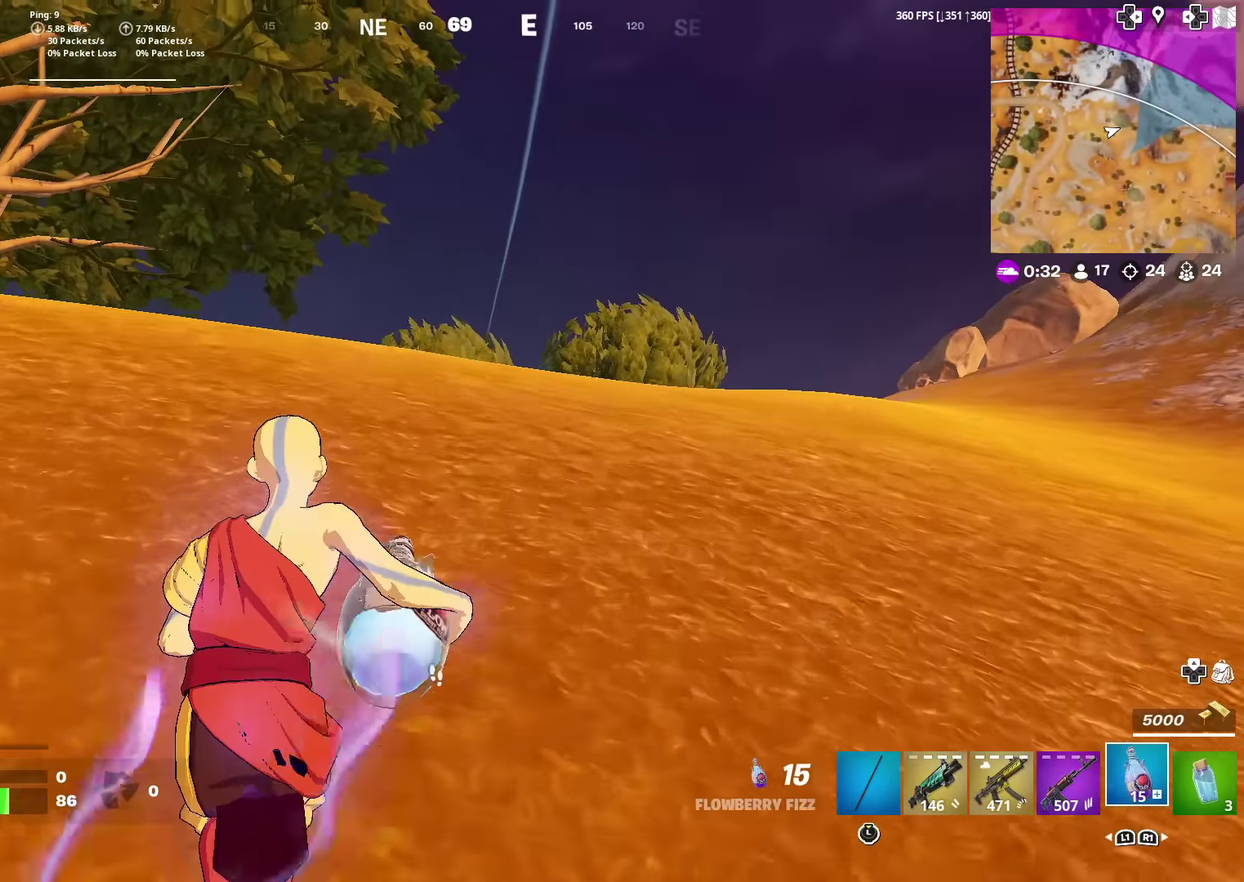
{"dt_ms": 500, "buttons": ["R2", "R3"], "left_stick": "up-left", "right_stick": "center"}
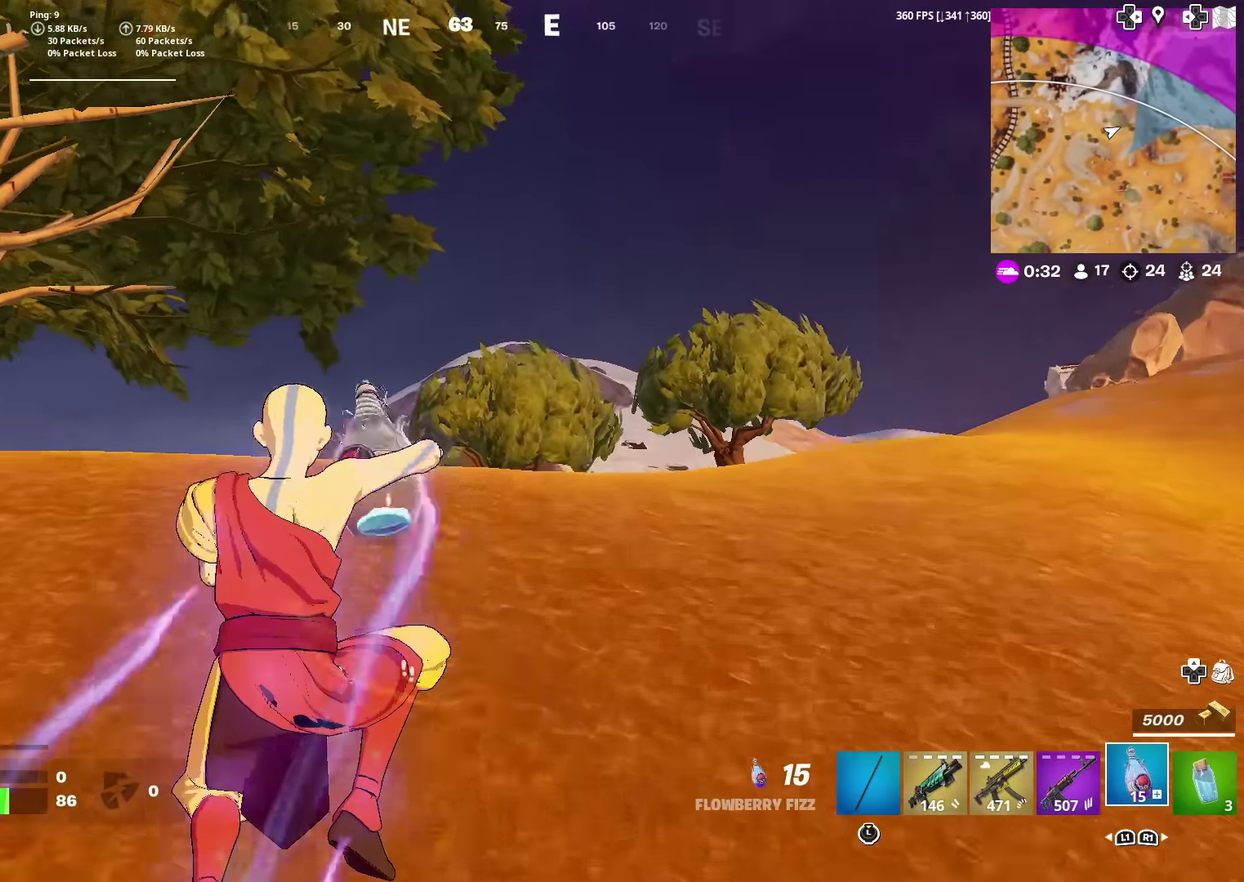
{"dt_ms": 501, "buttons": ["R2"], "left_stick": "up-left", "right_stick": "center"}
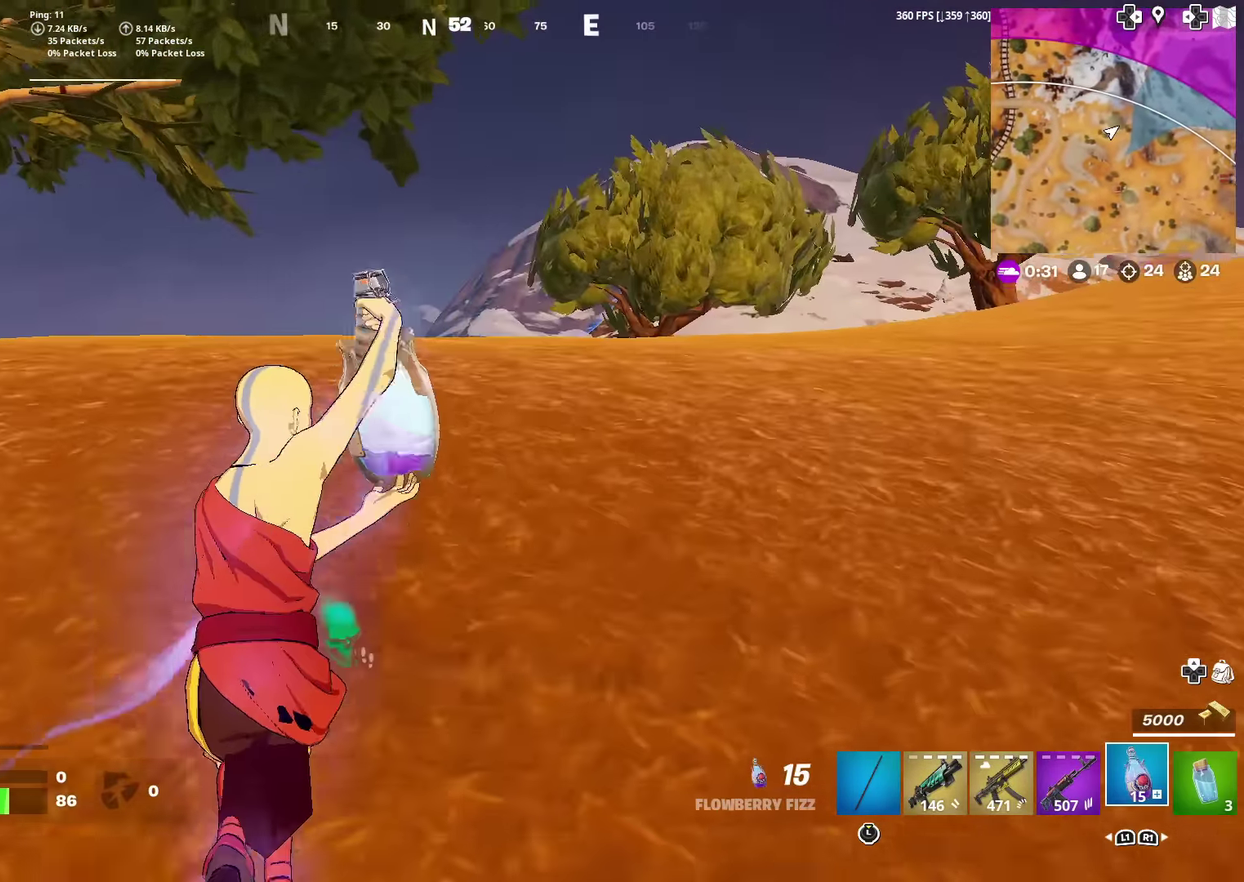
{"dt_ms": 400, "buttons": ["R2"], "left_stick": "up-left", "right_stick": "center", "events": [[100, "CROSS", "down"], [233, "CROSS", "up"]]}
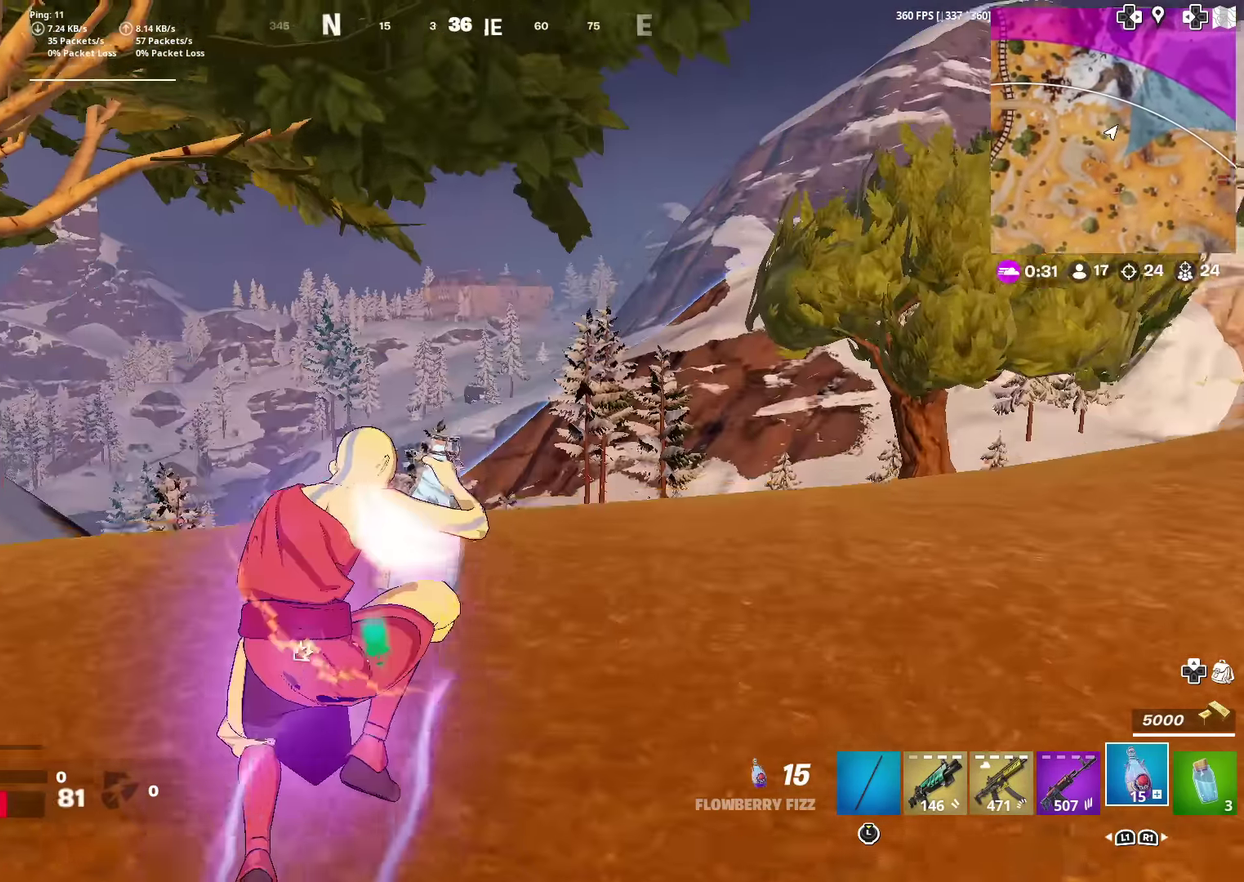
{"dt_ms": 601, "buttons": ["R2"], "left_stick": "up", "right_stick": "center", "events": [[200, "left_stick", "up"]]}
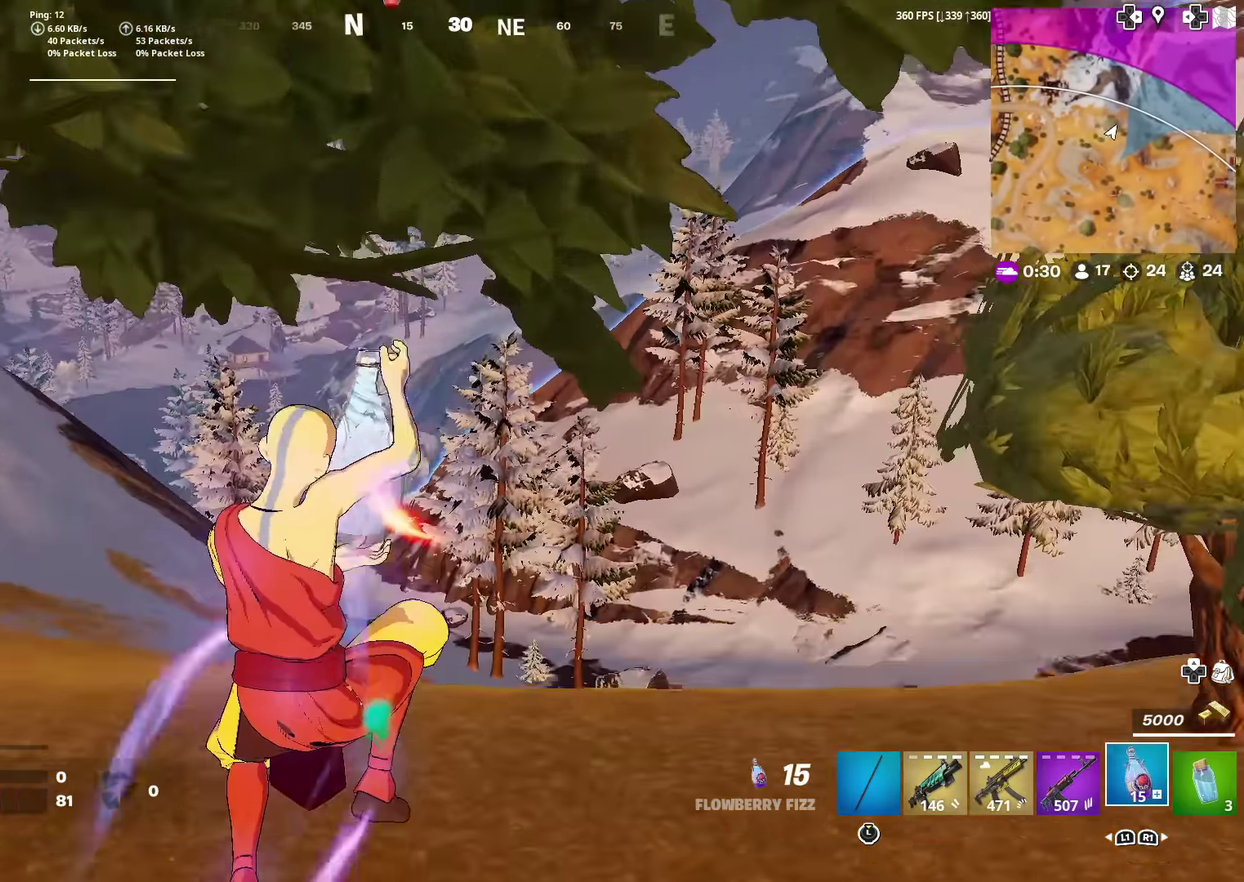
{"dt_ms": 300, "buttons": ["R2"], "left_stick": "up", "right_stick": "center", "events": [[50, "right_stick", "down"], [167, "right_stick", "center"]]}
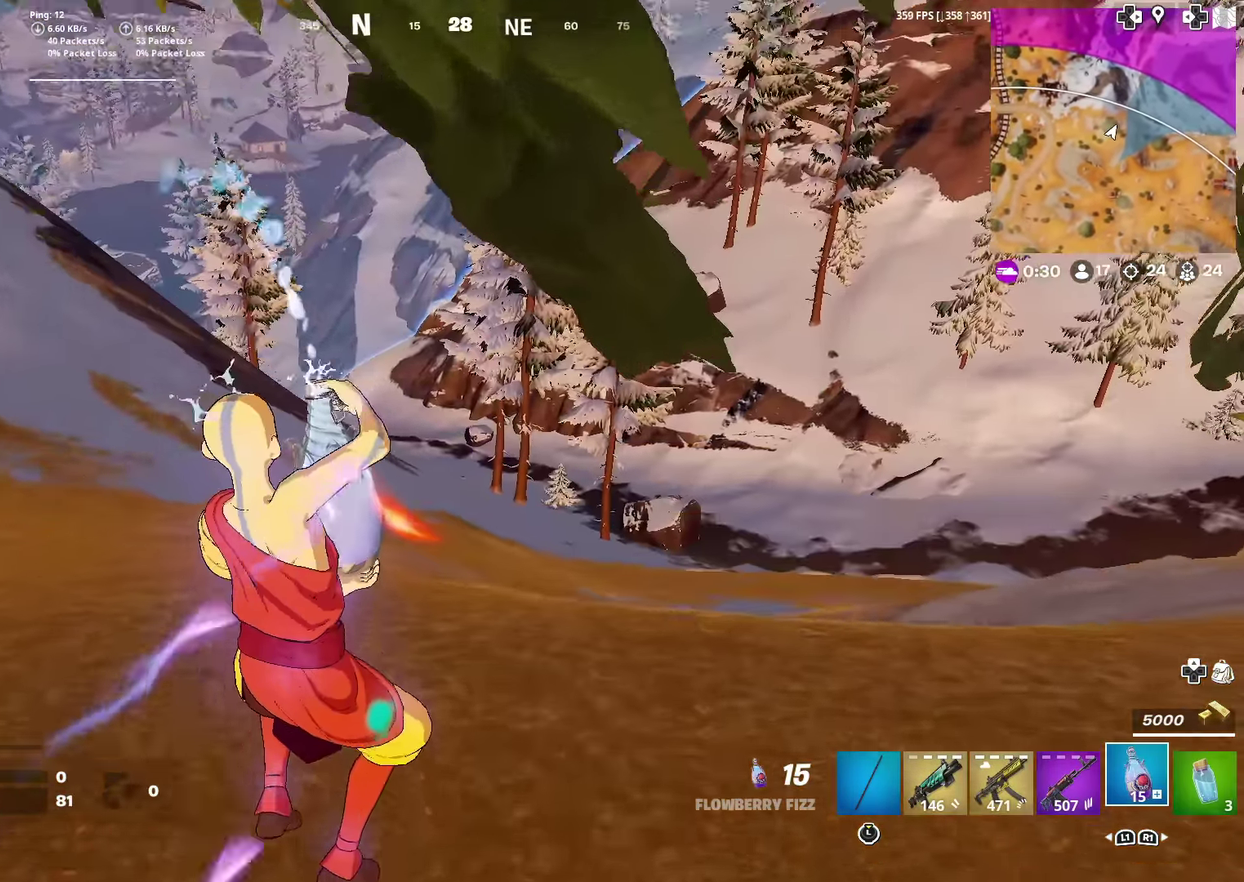
{"dt_ms": 701, "buttons": ["R2"], "left_stick": "up", "right_stick": "center"}
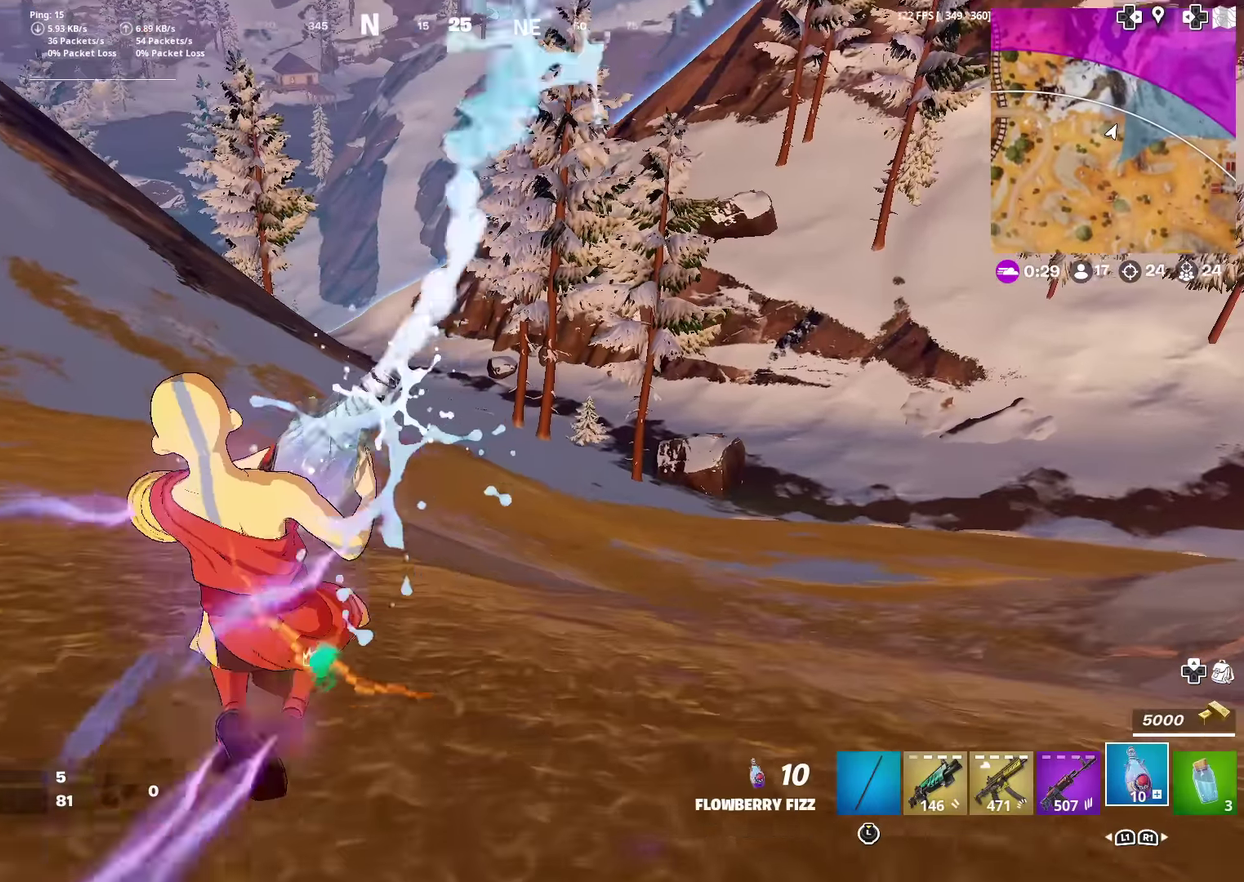
{"dt_ms": 301, "buttons": ["R2"], "left_stick": "up", "right_stick": "center", "events": [[100, "CROSS", "down"], [251, "CROSS", "up"]]}
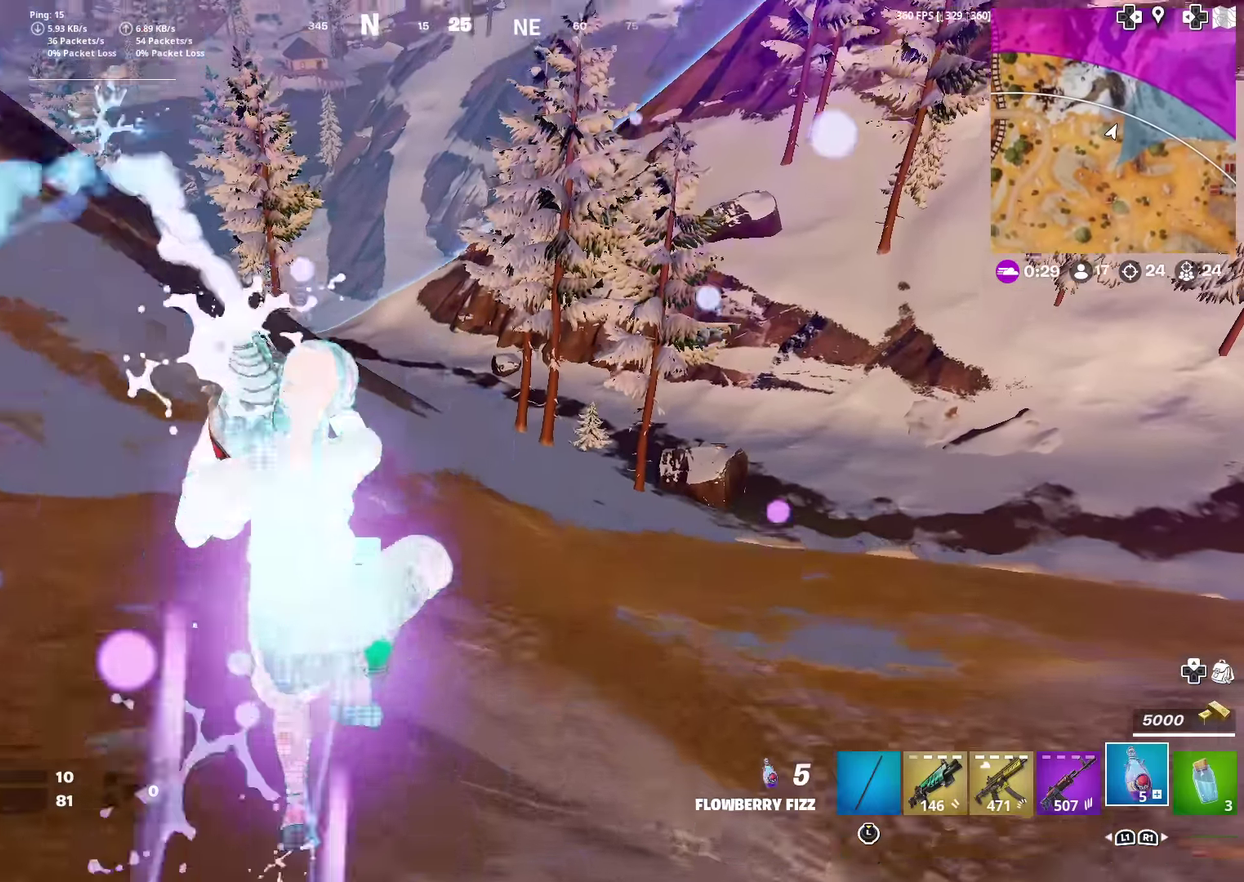
{"dt_ms": 900, "buttons": ["R2"], "left_stick": "up-left", "right_stick": "center", "events": [[817, "left_stick", "up-left"]]}
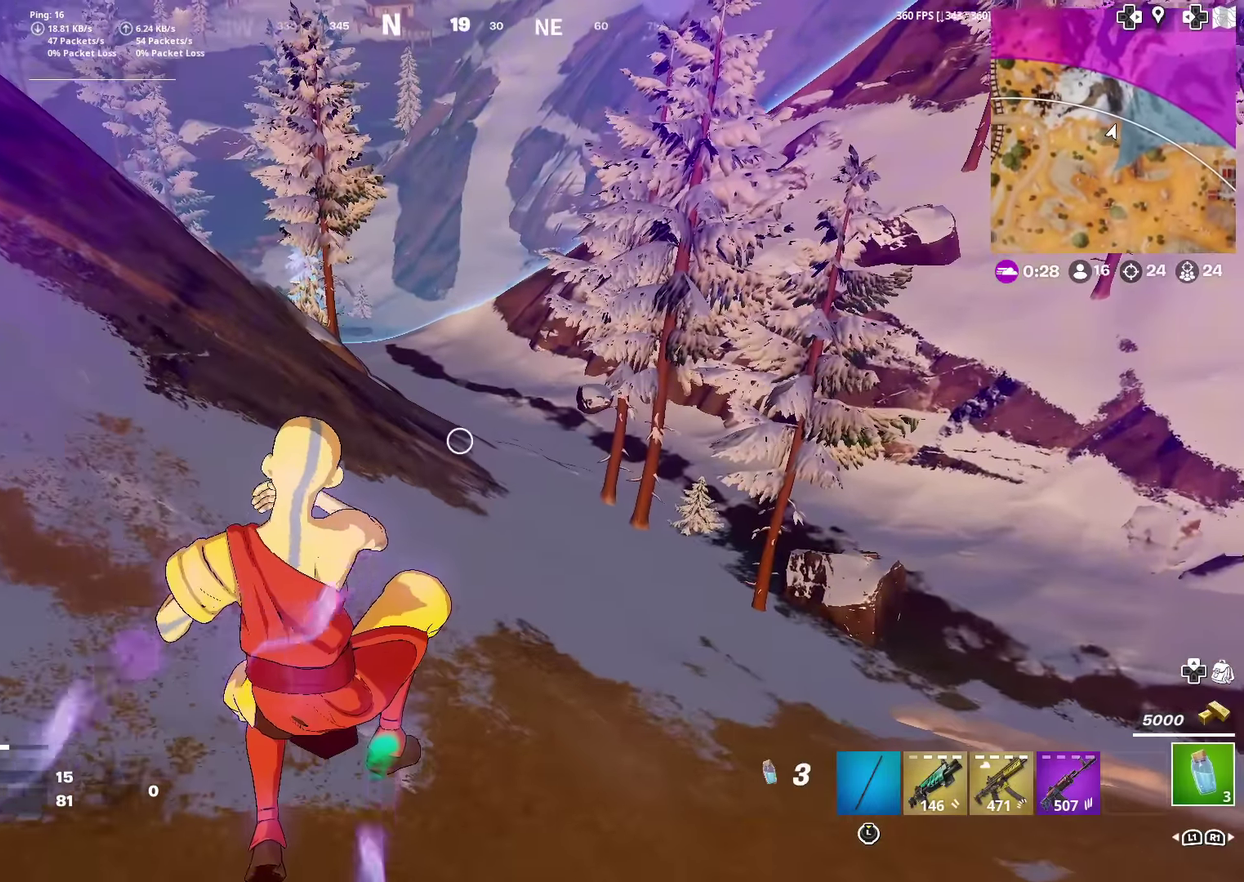
{"dt_ms": 301, "buttons": ["R2"], "left_stick": "down", "right_stick": "center", "events": [[151, "left_stick", "center"], [184, "right_stick", "up-left"], [234, "left_stick", "down"], [267, "right_stick", "center"]]}